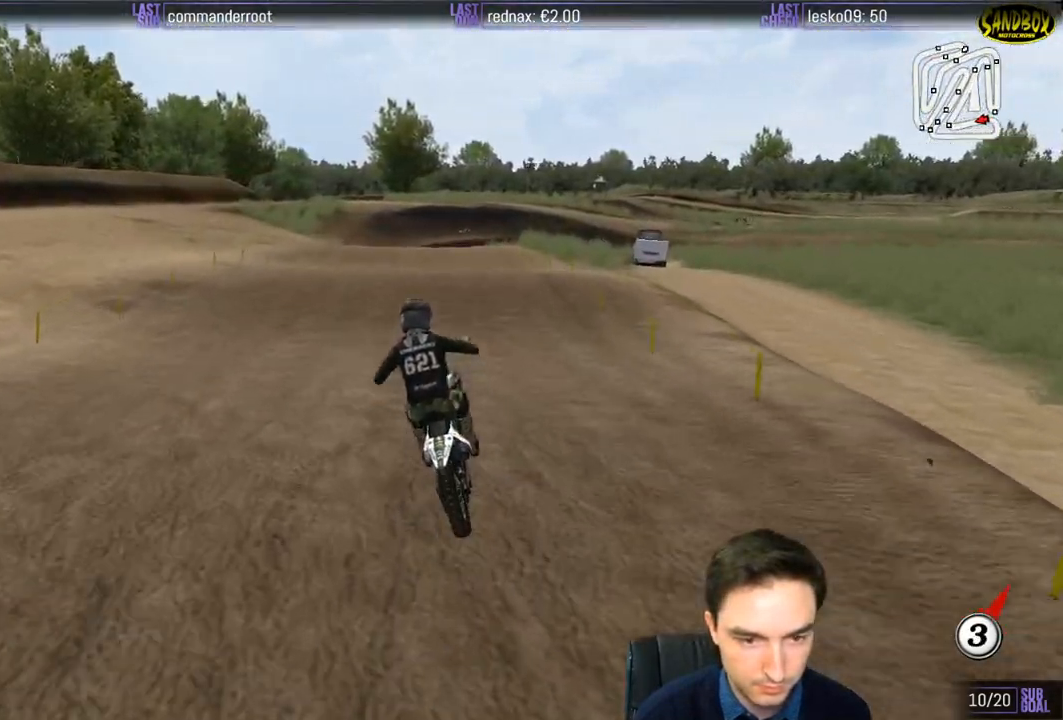
Gameplay with a controller (Xbox layout); each line is a JSON object with the inputs held at the frame after it. "events" lists button and stick changes between this image and that frame as [ms after this image, input, new state], when the widget could be followed in between. Not read: L3 R3.
{"buttons": ["R2"], "left_stick": "down", "right_stick": "center", "events": [[17, "left_stick", "down-right"], [183, "left_stick", "center"], [483, "left_stick", "down"]]}
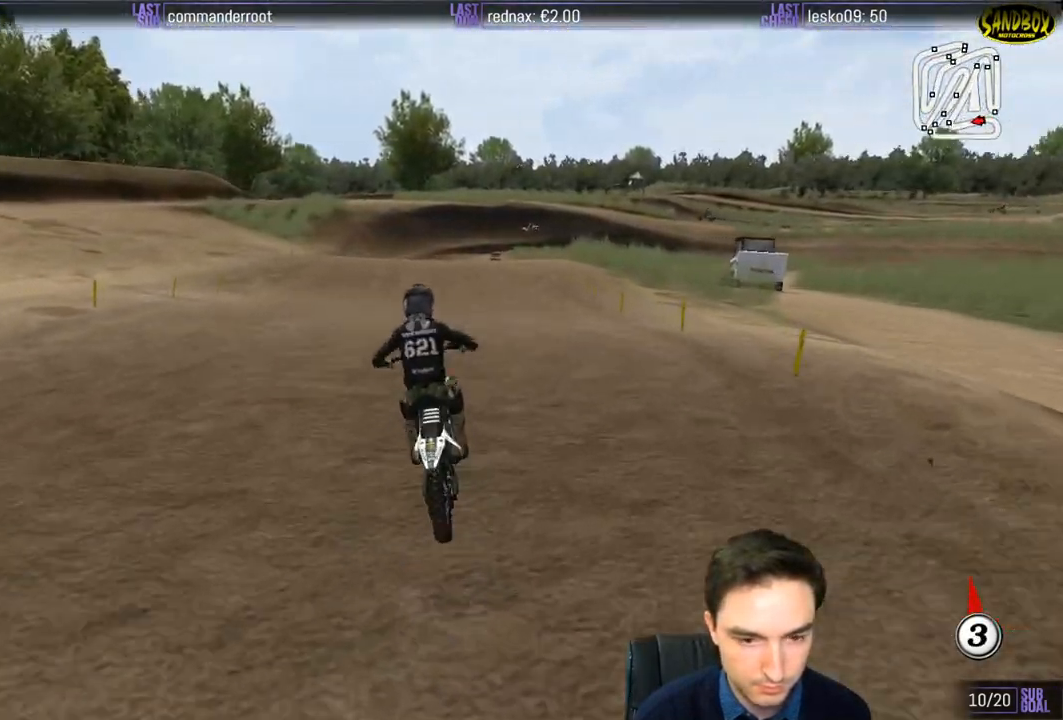
{"buttons": ["R2"], "left_stick": "center", "right_stick": "center", "events": [[317, "left_stick", "center"]]}
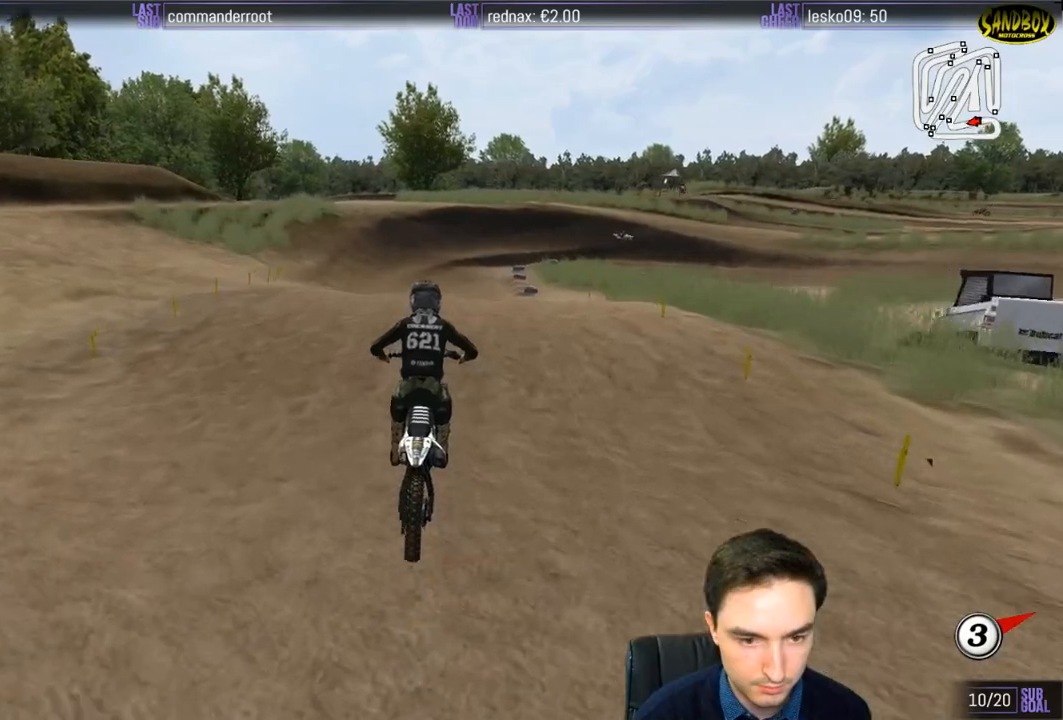
{"buttons": ["R2"], "left_stick": "down", "right_stick": "center", "events": [[217, "left_stick", "down-left"], [283, "left_stick", "down"]]}
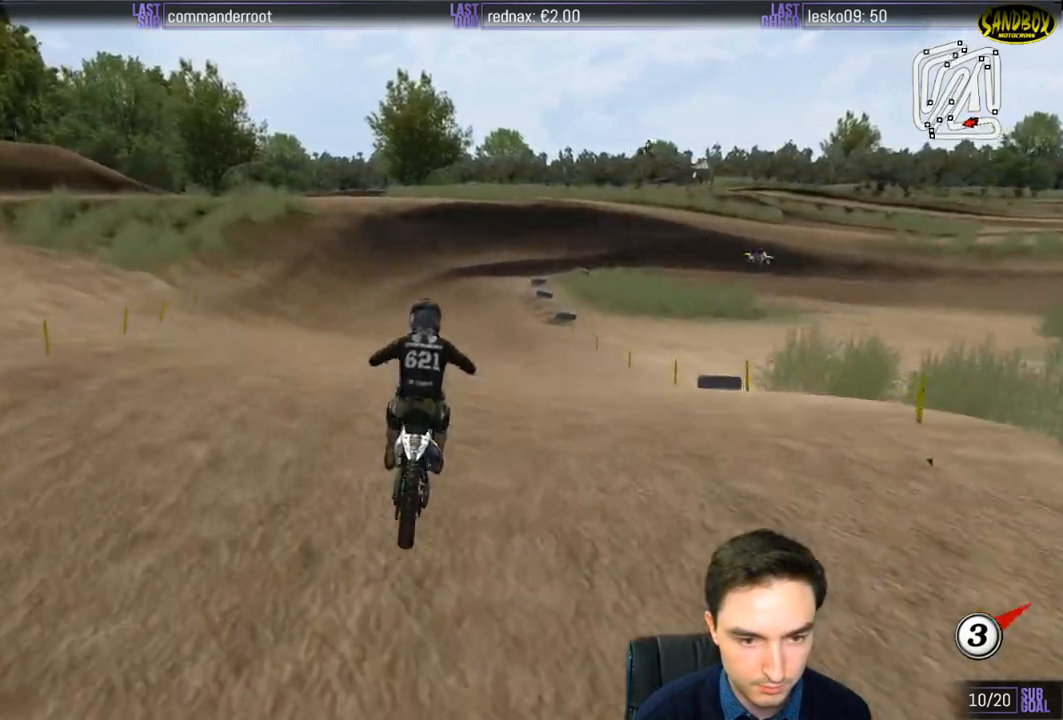
{"buttons": [], "left_stick": "center", "right_stick": "center", "events": [[117, "left_stick", "down-left"], [267, "X", "down"], [283, "left_stick", "center"], [350, "X", "up"], [383, "R2", "up"]]}
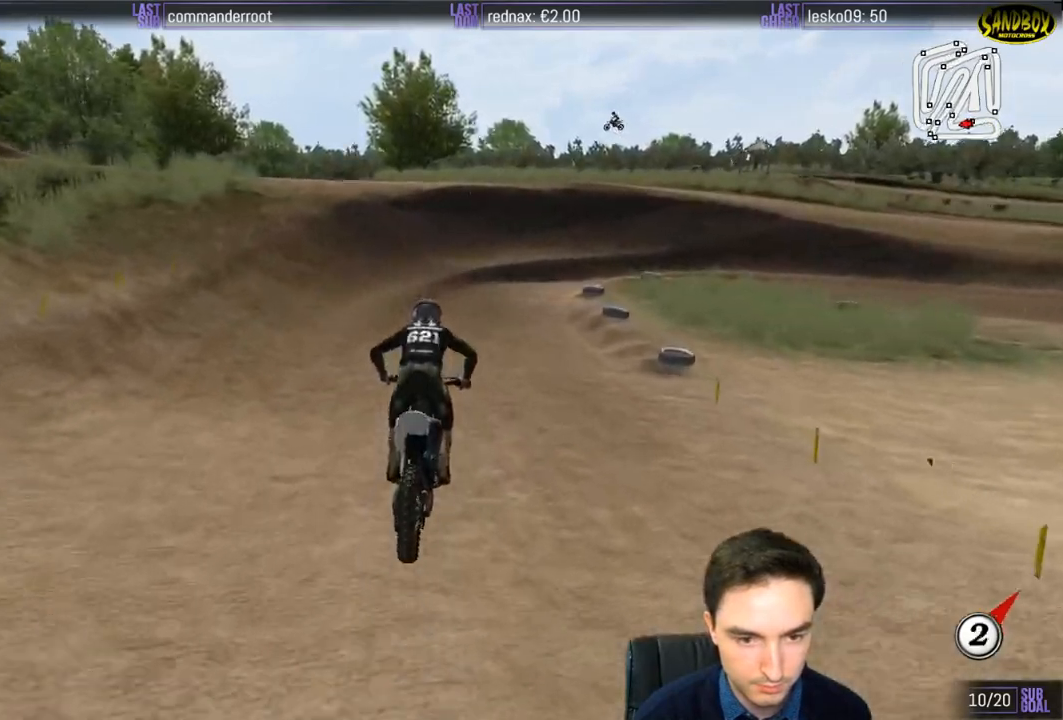
{"buttons": ["A", "L1"], "left_stick": "down-right", "right_stick": "center", "events": [[17, "left_stick", "right"], [183, "left_stick", "down-right"], [417, "A", "down"], [417, "L1", "down"]]}
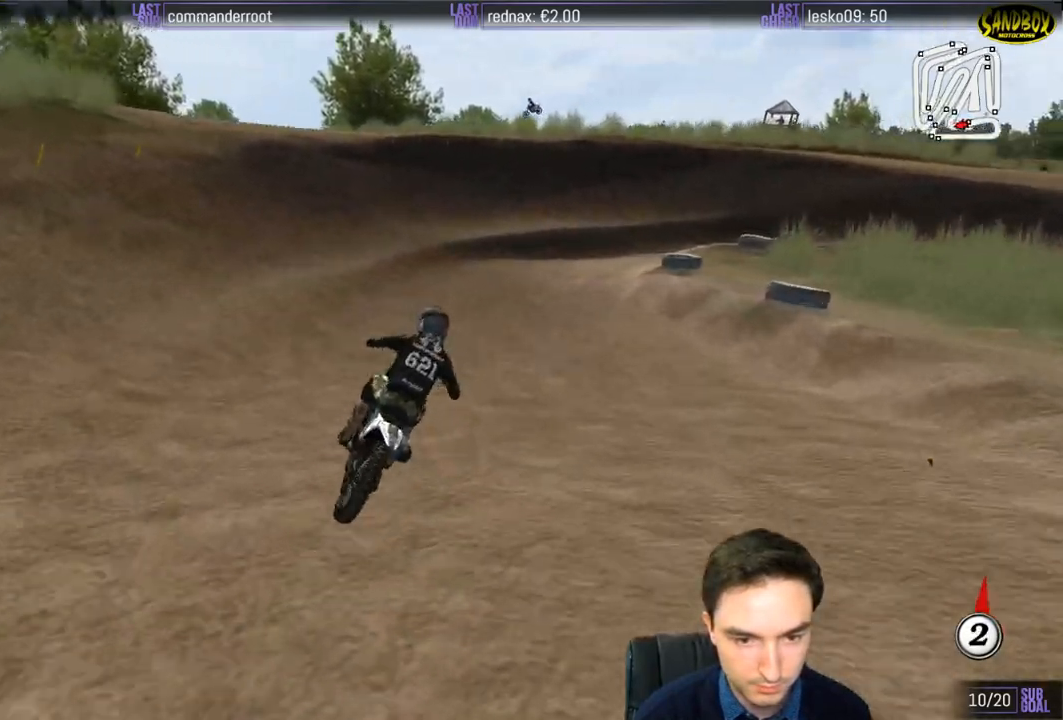
{"buttons": ["L1"], "left_stick": "center", "right_stick": "center", "events": [[17, "A", "up"], [83, "left_stick", "center"]]}
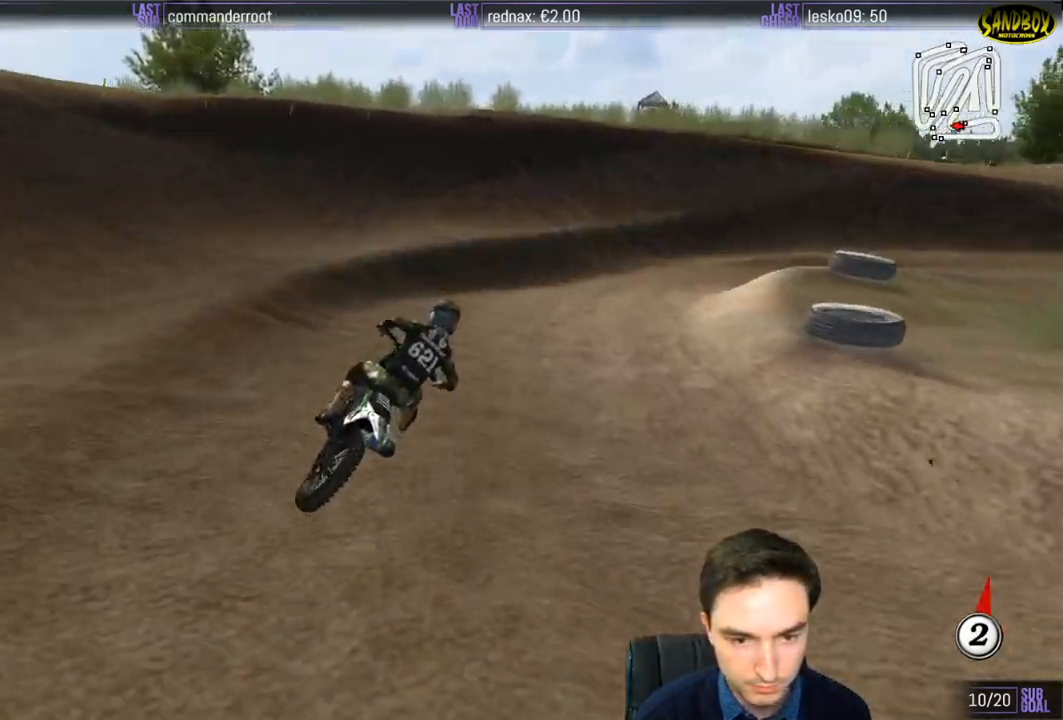
{"buttons": ["L1"], "left_stick": "right", "right_stick": "center", "events": [[183, "left_stick", "right"]]}
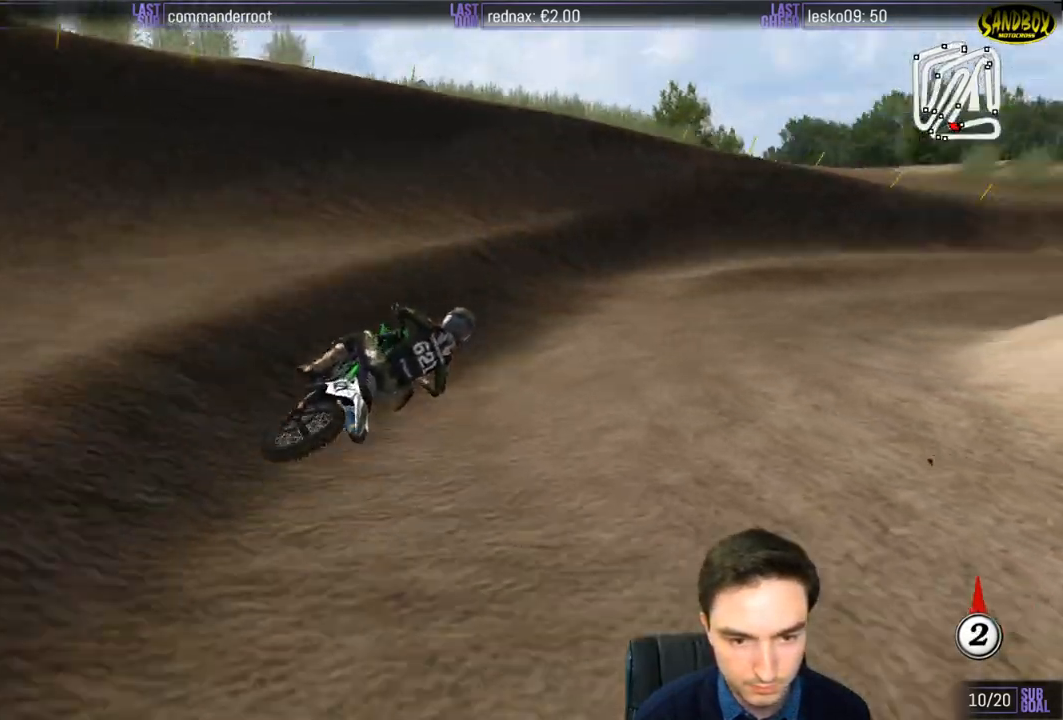
{"buttons": ["L1", "R2"], "left_stick": "center", "right_stick": "center", "events": [[17, "R2", "down"], [83, "left_stick", "center"]]}
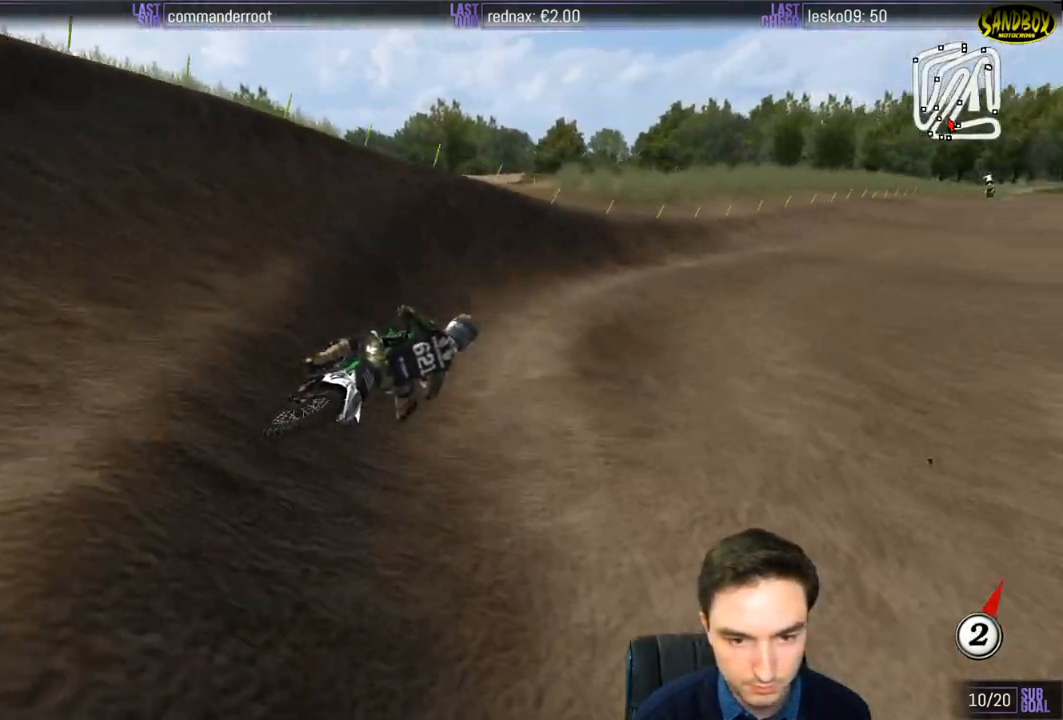
{"buttons": ["R2"], "left_stick": "left", "right_stick": "center", "events": [[17, "left_stick", "right"], [183, "left_stick", "center"], [250, "B", "down"], [283, "left_stick", "left"], [367, "B", "up"], [400, "L1", "up"]]}
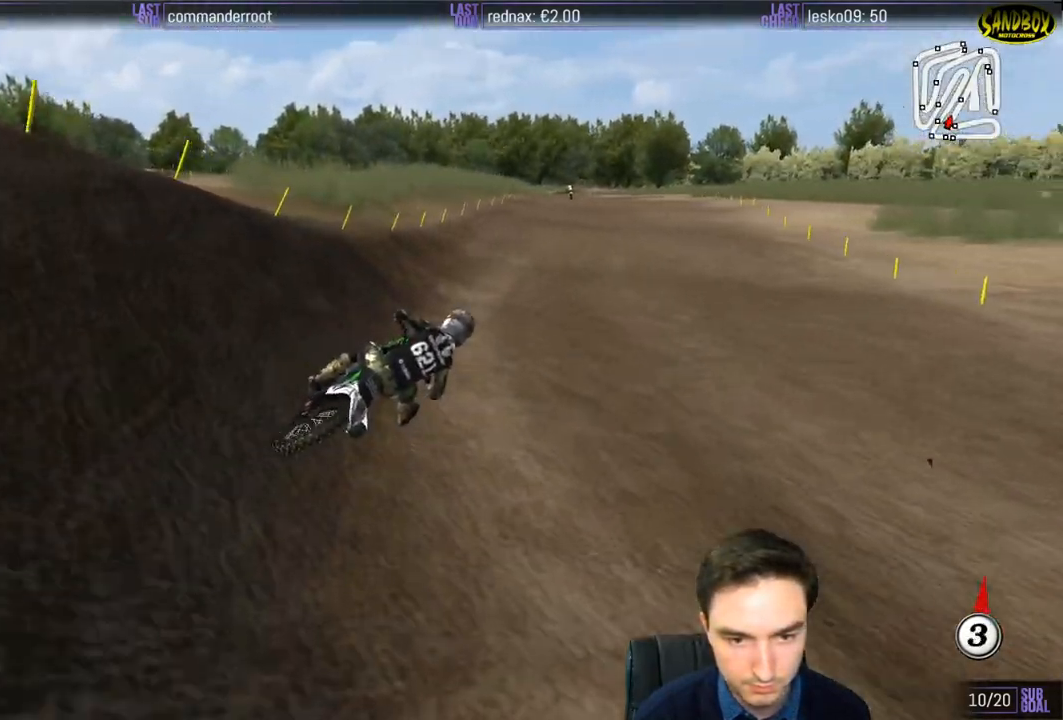
{"buttons": ["L1", "R2"], "left_stick": "left", "right_stick": "center", "events": [[17, "left_stick", "center"], [117, "left_stick", "left"], [500, "L1", "down"]]}
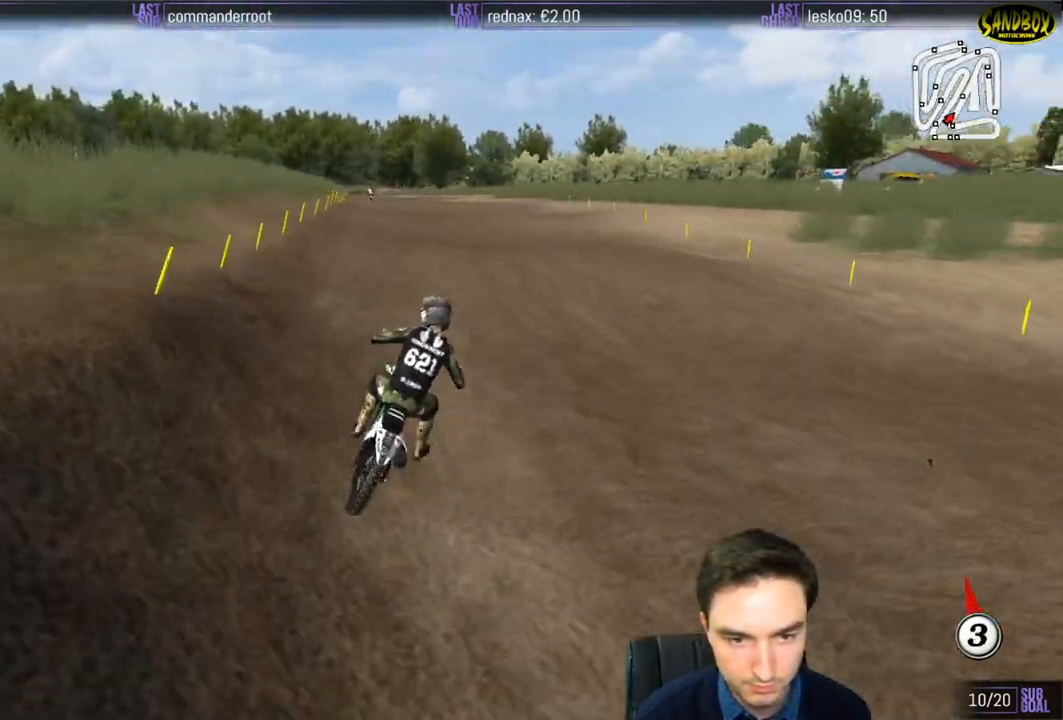
{"buttons": ["R2"], "left_stick": "center", "right_stick": "center", "events": [[17, "left_stick", "down-left"], [367, "L1", "up"], [367, "left_stick", "center"]]}
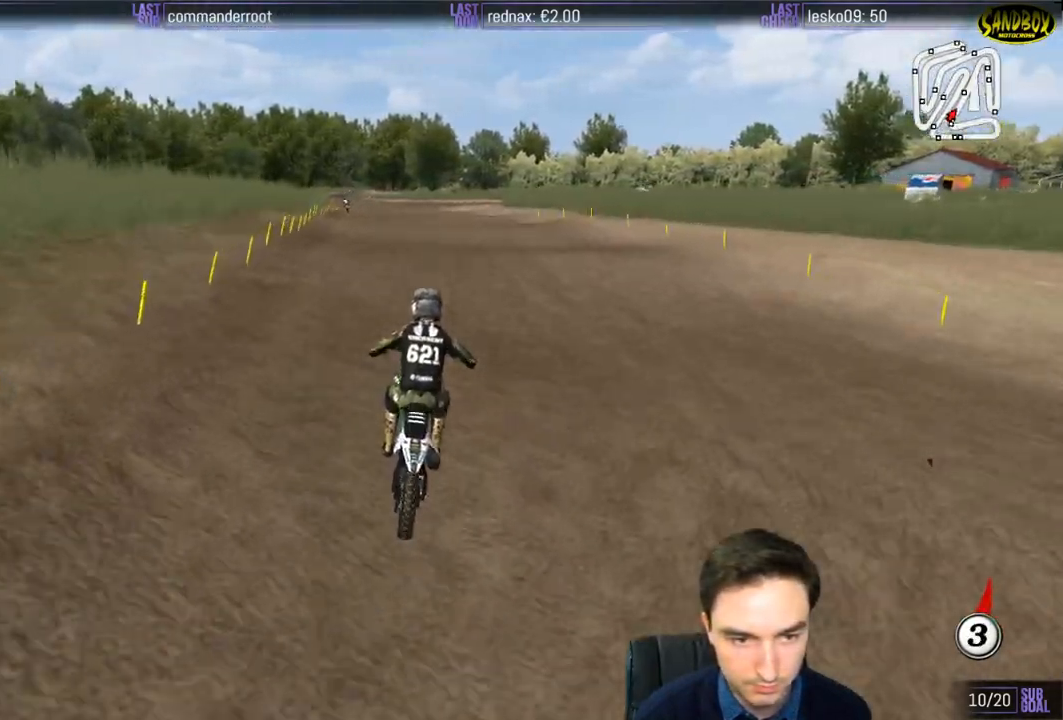
{"buttons": ["R2"], "left_stick": "down-left", "right_stick": "center", "events": [[117, "left_stick", "down-left"]]}
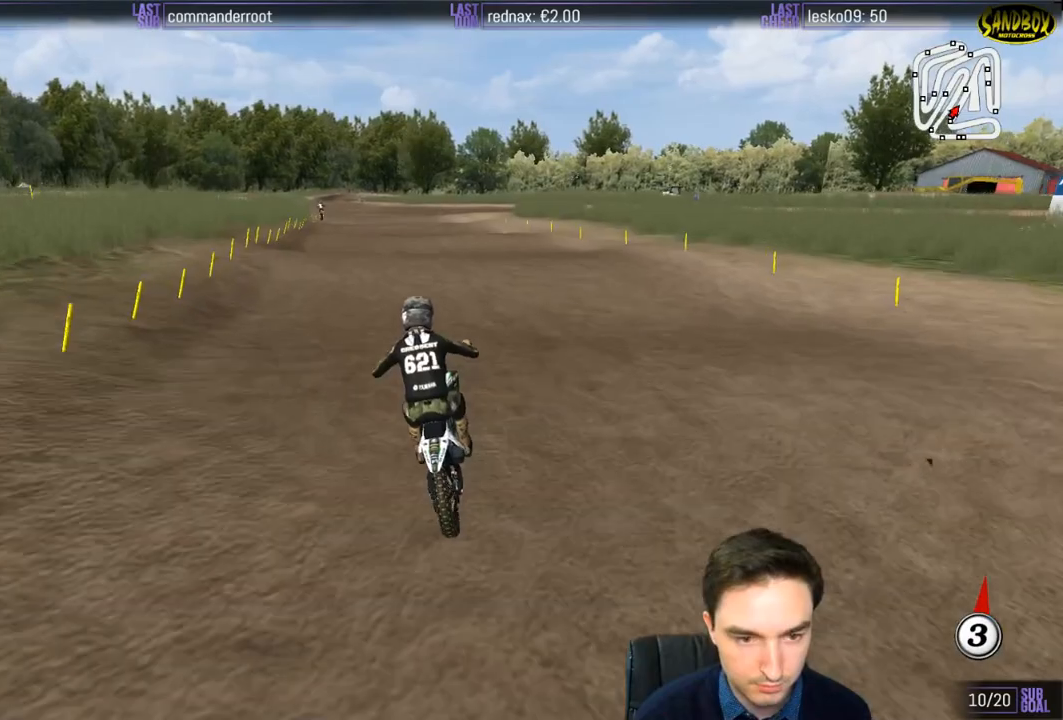
{"buttons": ["R2"], "left_stick": "down-right", "right_stick": "center", "events": [[217, "left_stick", "center"], [483, "left_stick", "down-right"]]}
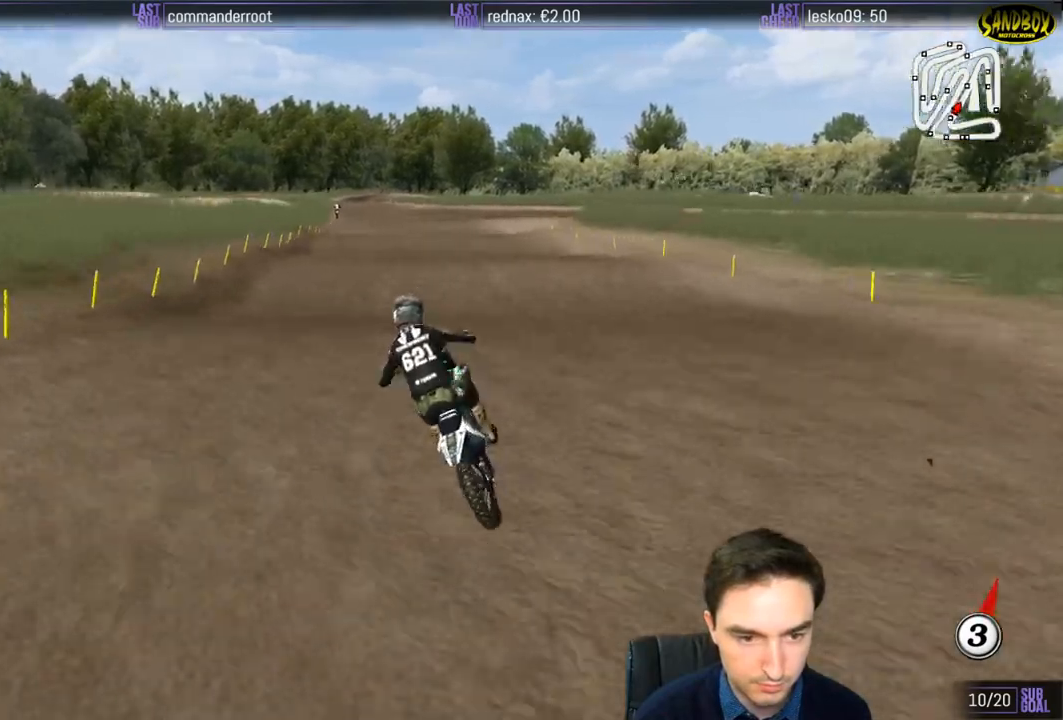
{"buttons": ["R2"], "left_stick": "down", "right_stick": "center", "events": [[167, "B", "down"], [250, "B", "up"], [317, "left_stick", "center"], [483, "left_stick", "down"]]}
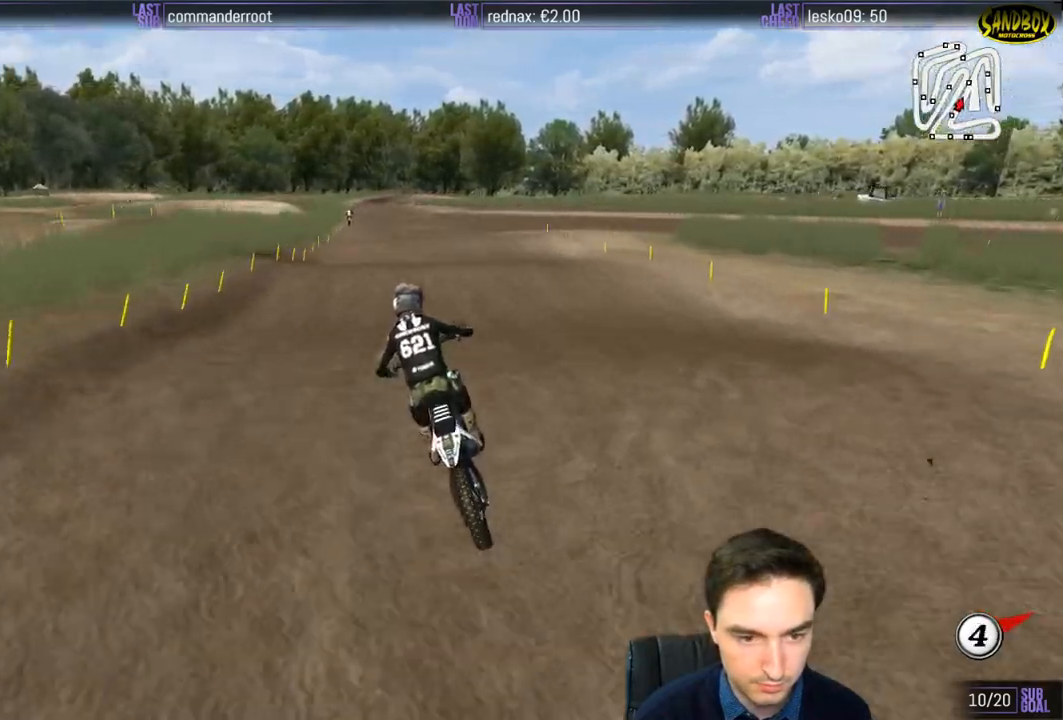
{"buttons": ["R2"], "left_stick": "down", "right_stick": "center", "events": [[383, "left_stick", "center"], [467, "left_stick", "down"]]}
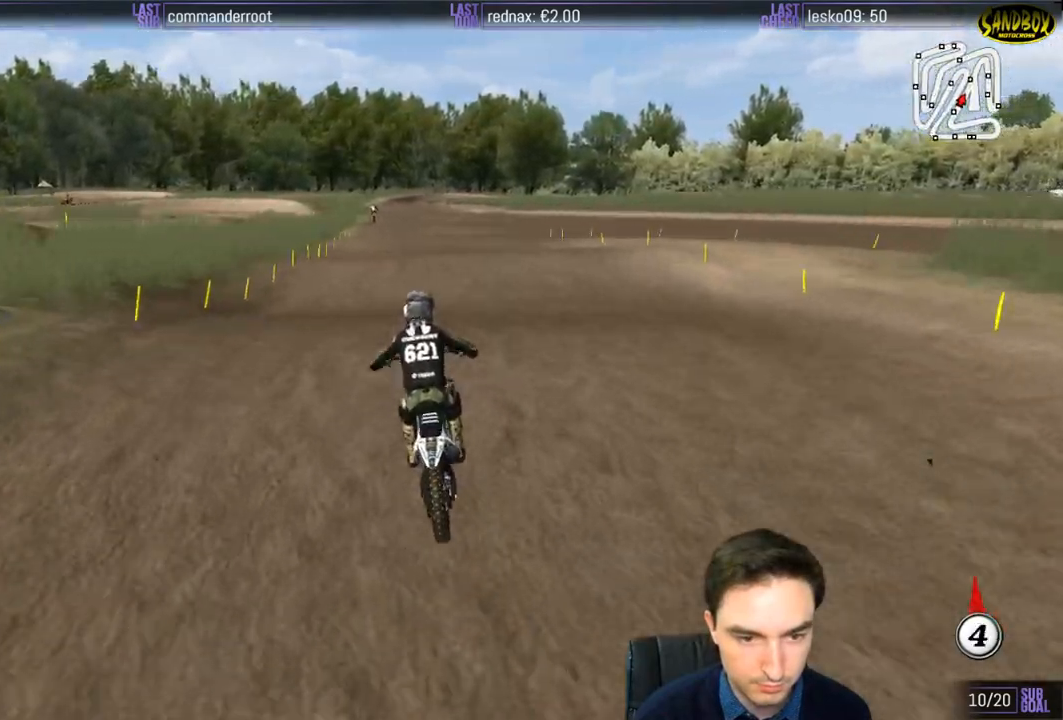
{"buttons": ["R2"], "left_stick": "center", "right_stick": "center", "events": [[250, "left_stick", "center"]]}
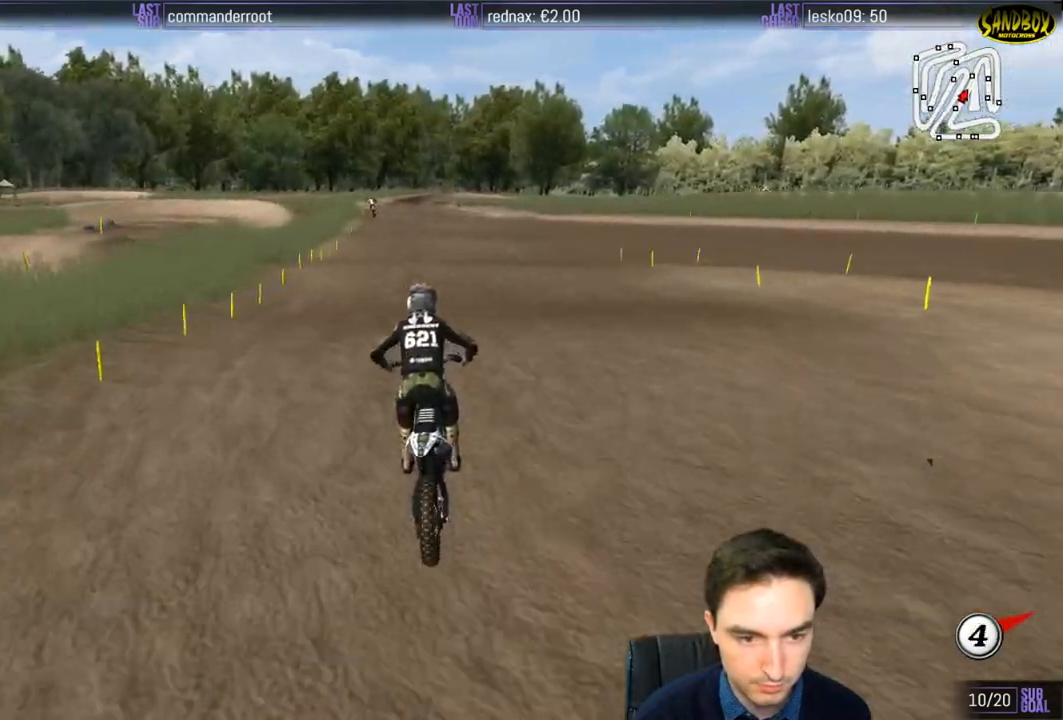
{"buttons": ["R2"], "left_stick": "center", "right_stick": "center", "events": [[50, "left_stick", "down"], [317, "left_stick", "center"]]}
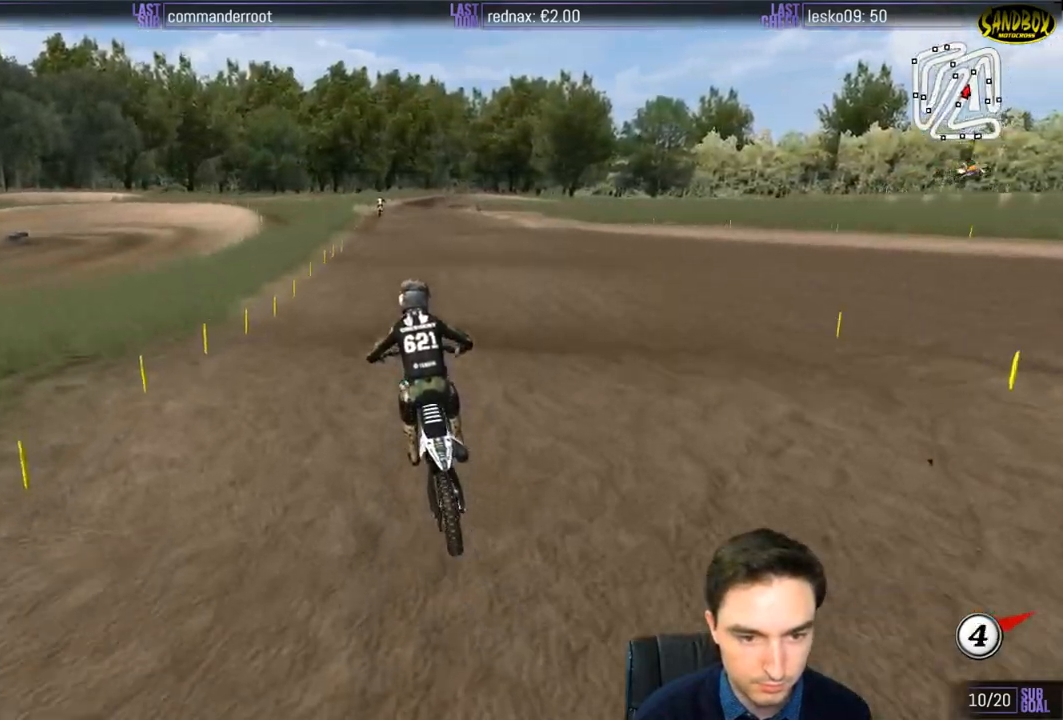
{"buttons": ["R2"], "left_stick": "center", "right_stick": "center", "events": [[250, "left_stick", "down"], [483, "left_stick", "center"]]}
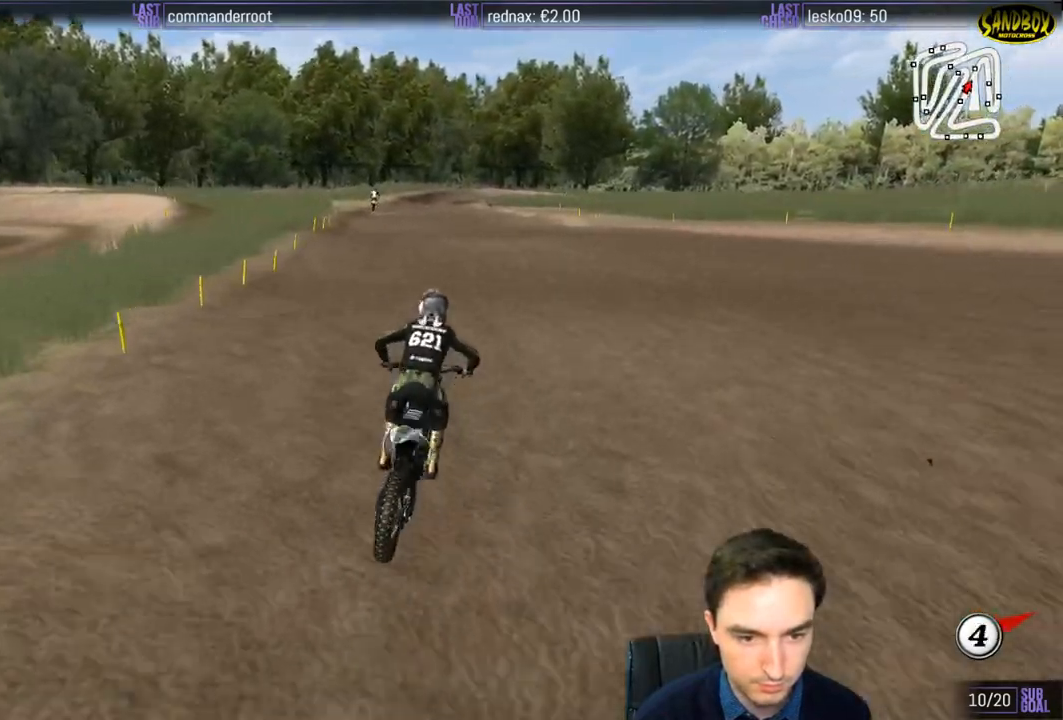
{"buttons": ["R2"], "left_stick": "down-left", "right_stick": "center", "events": [[83, "left_stick", "down-left"]]}
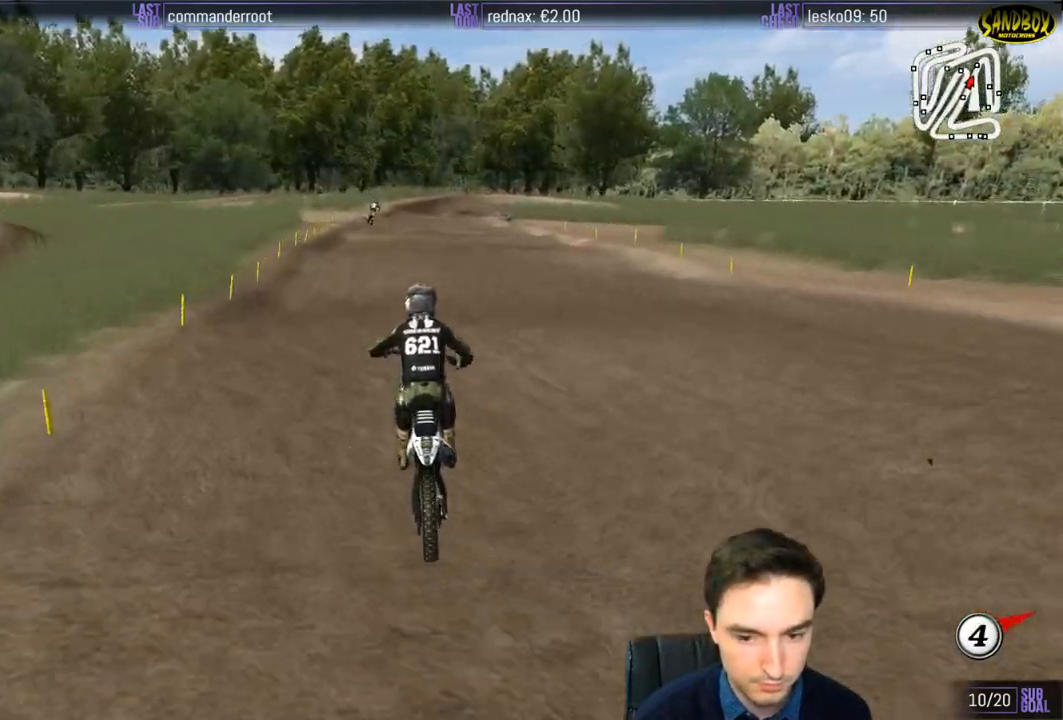
{"buttons": [], "left_stick": "down", "right_stick": "center", "events": [[67, "X", "down"], [67, "left_stick", "down"], [150, "X", "up"], [183, "R2", "up"], [383, "X", "down"], [483, "X", "up"]]}
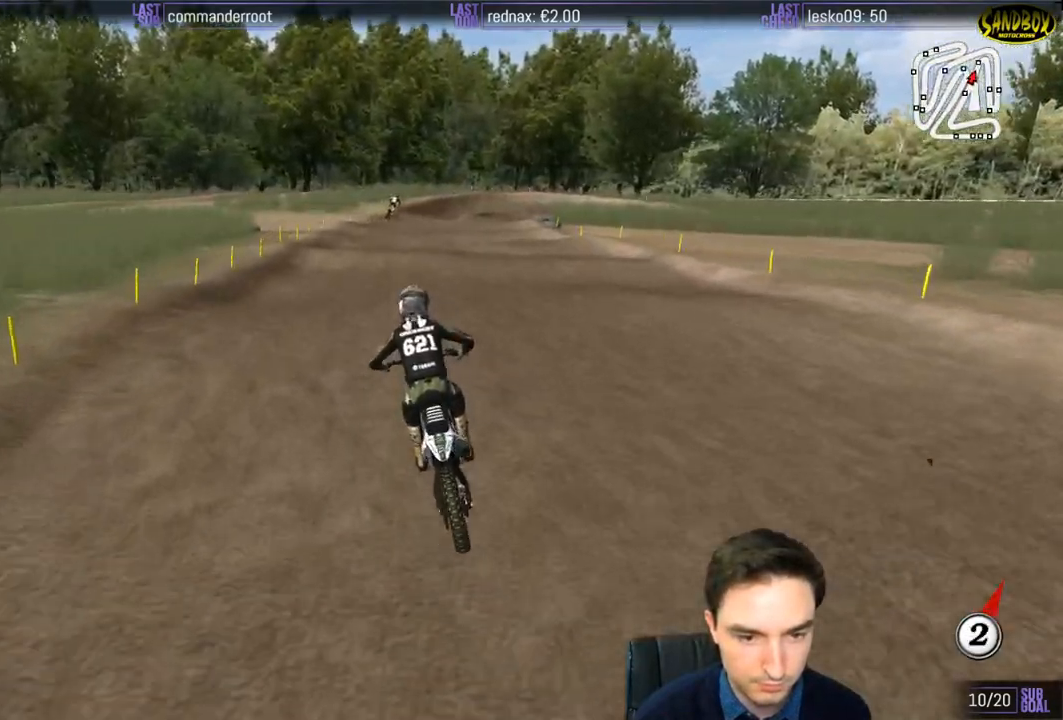
{"buttons": [], "left_stick": "down", "right_stick": "center", "events": [[17, "left_stick", "center"], [117, "left_stick", "down"], [217, "R2", "down"], [317, "R2", "up"]]}
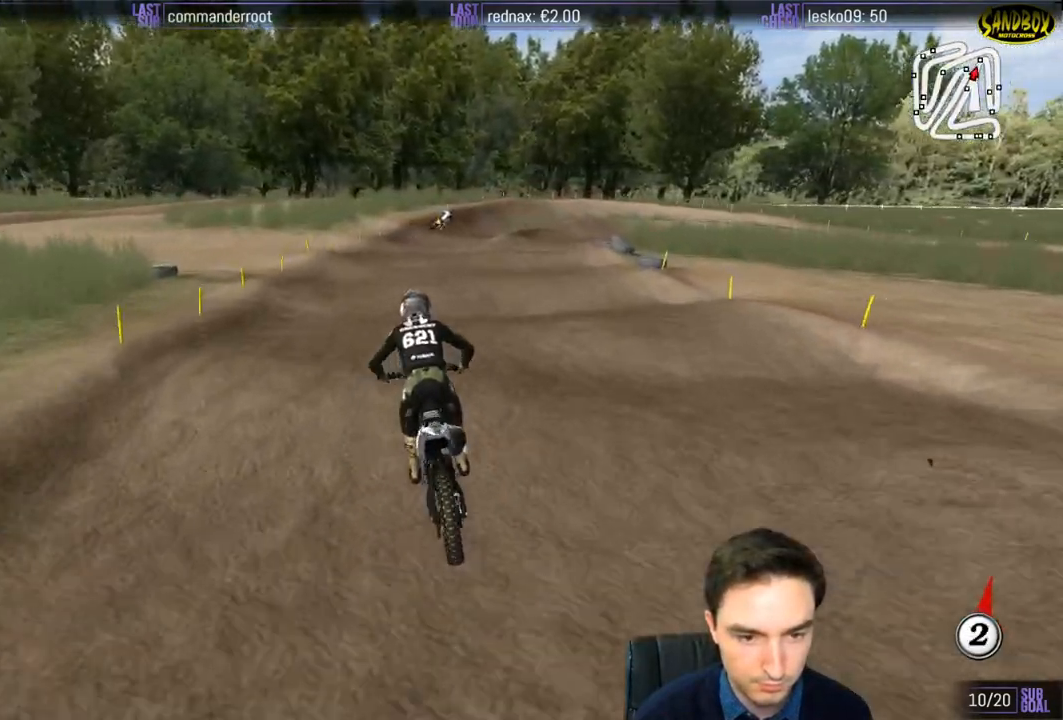
{"buttons": [], "left_stick": "down-right", "right_stick": "center", "events": [[217, "R2", "down"], [317, "R2", "up"], [317, "left_stick", "down-right"]]}
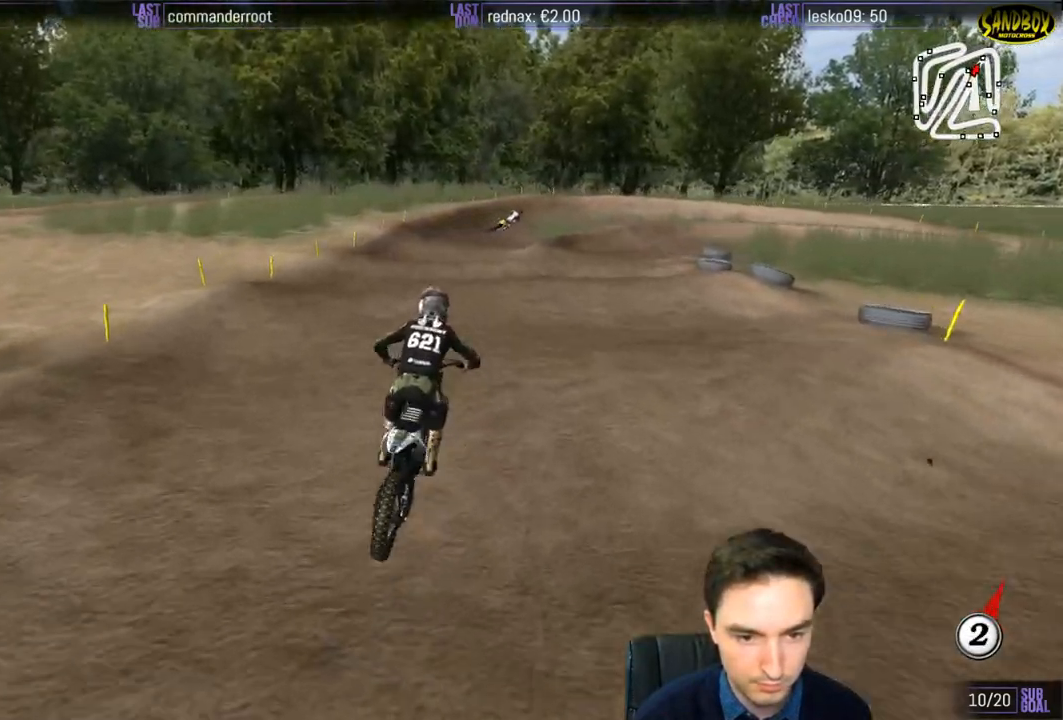
{"buttons": [], "left_stick": "down-right", "right_stick": "center", "events": [[17, "left_stick", "down"], [83, "R2", "down"], [217, "R2", "up"], [367, "left_stick", "down-right"]]}
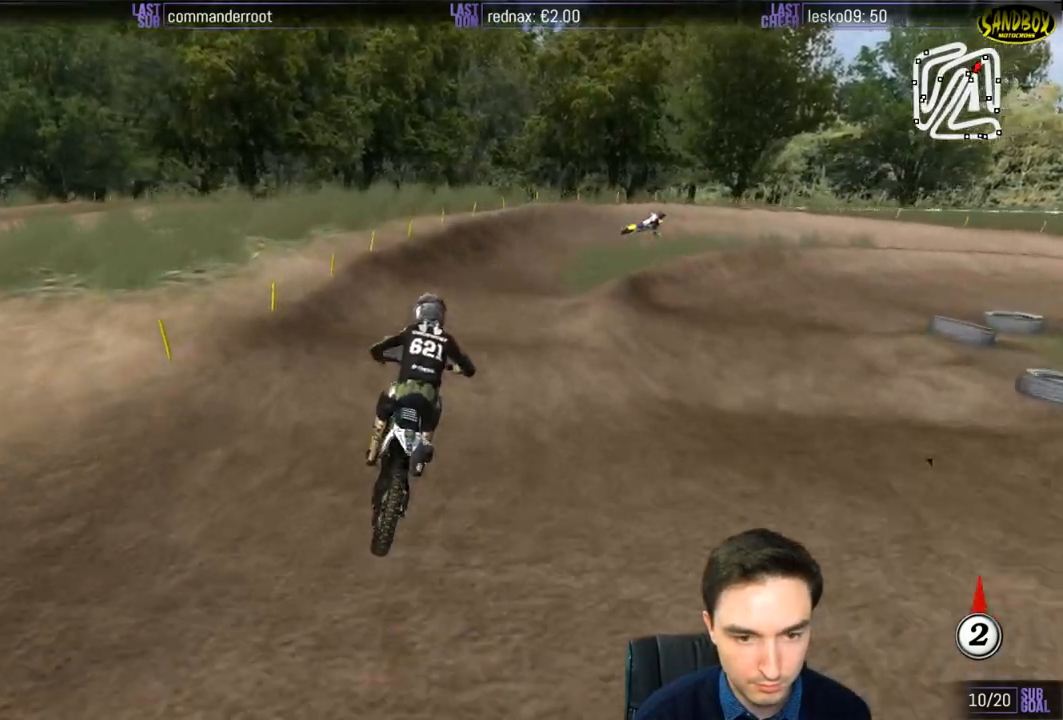
{"buttons": ["L1"], "left_stick": "down-right", "right_stick": "center", "events": [[17, "R2", "down"], [83, "R2", "up"], [483, "L1", "down"]]}
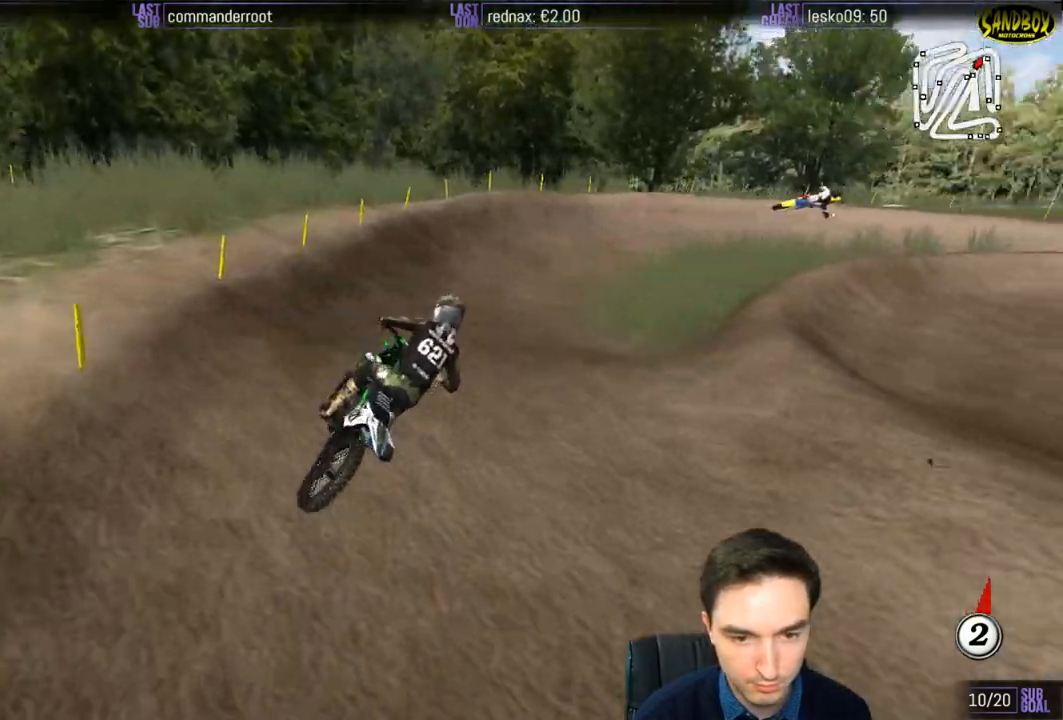
{"buttons": ["L1", "R2"], "left_stick": "center", "right_stick": "center", "events": [[100, "R2", "down"], [150, "left_stick", "center"], [283, "R2", "up"], [450, "R2", "down"]]}
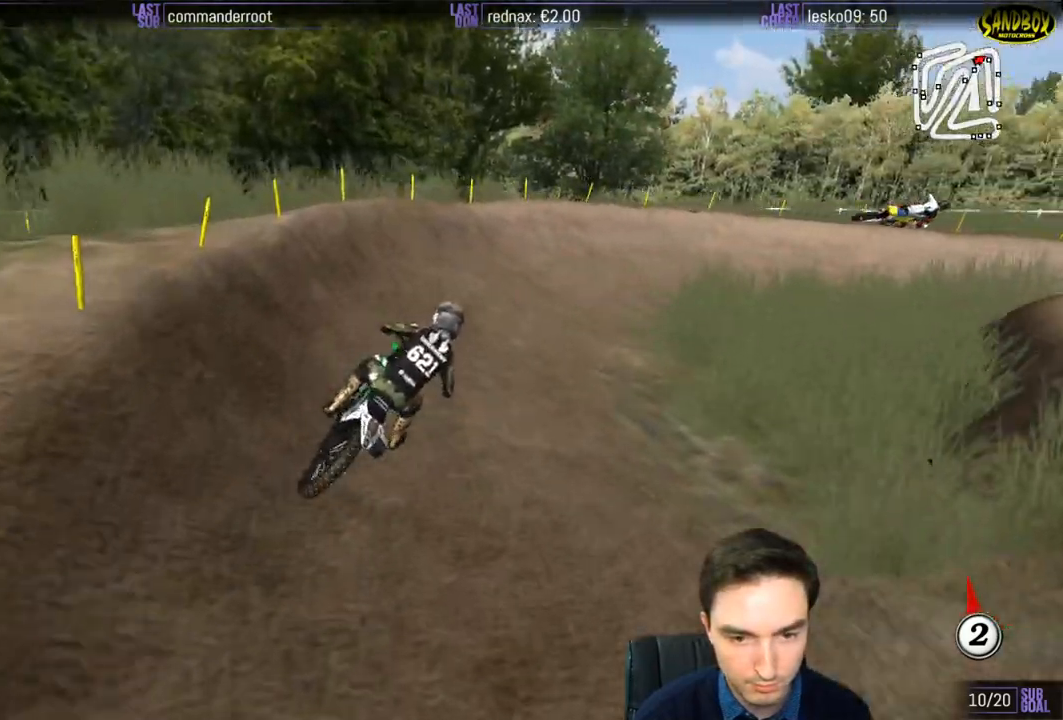
{"buttons": ["L1", "R2"], "left_stick": "right", "right_stick": "center", "events": [[117, "R2", "up"], [117, "left_stick", "right"], [450, "R2", "down"]]}
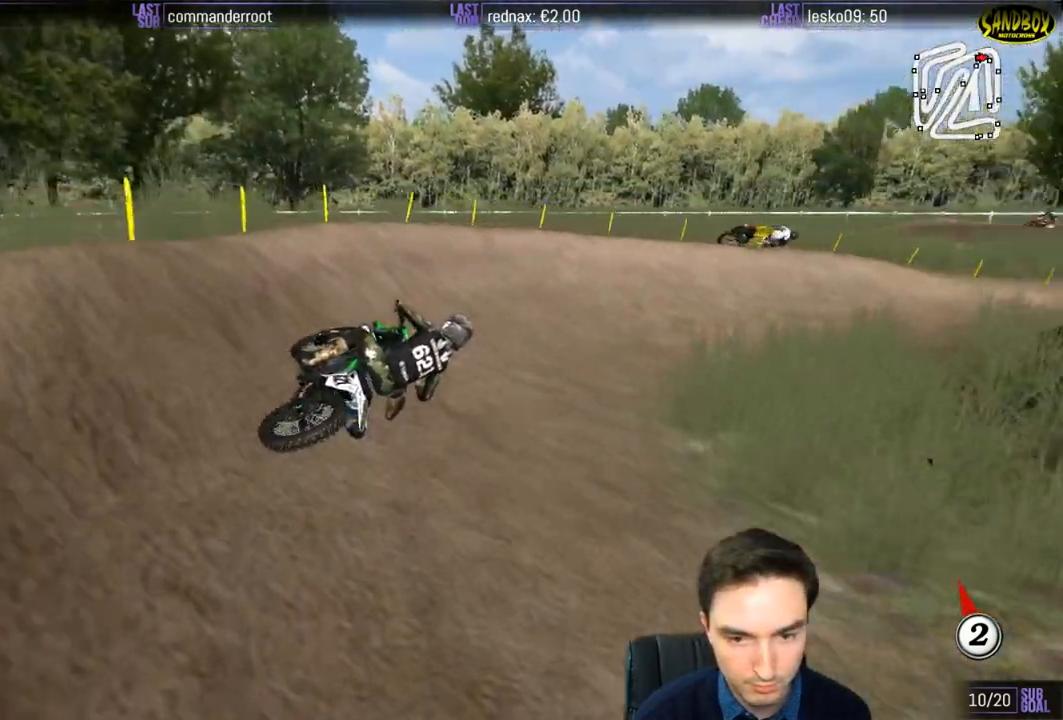
{"buttons": ["L1", "R2"], "left_stick": "center", "right_stick": "center", "events": [[150, "left_stick", "center"]]}
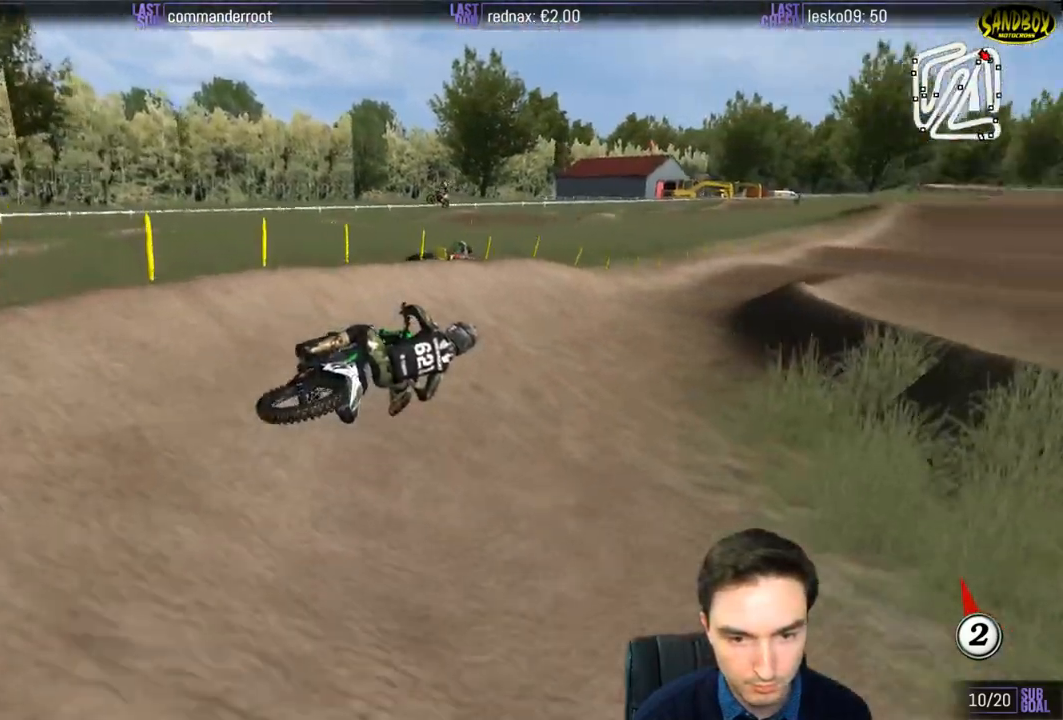
{"buttons": ["L1", "R2"], "left_stick": "left", "right_stick": "center", "events": [[17, "left_stick", "right"], [117, "left_stick", "center"], [183, "left_stick", "left"]]}
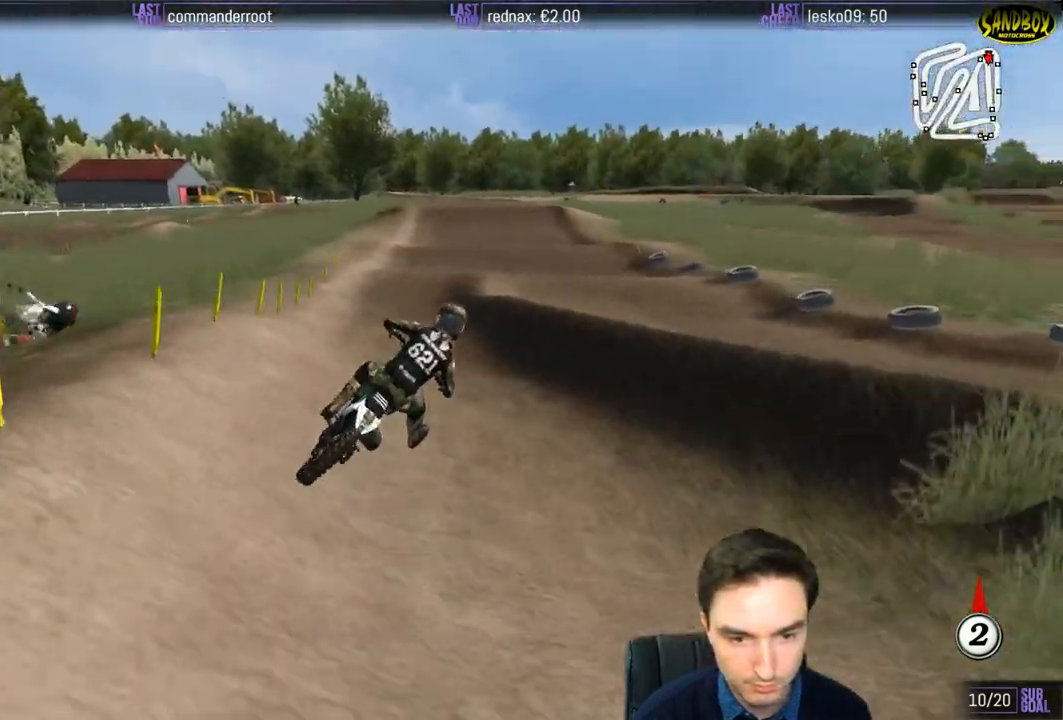
{"buttons": ["R2"], "left_stick": "center", "right_stick": "center", "events": [[367, "left_stick", "center"], [417, "L1", "up"]]}
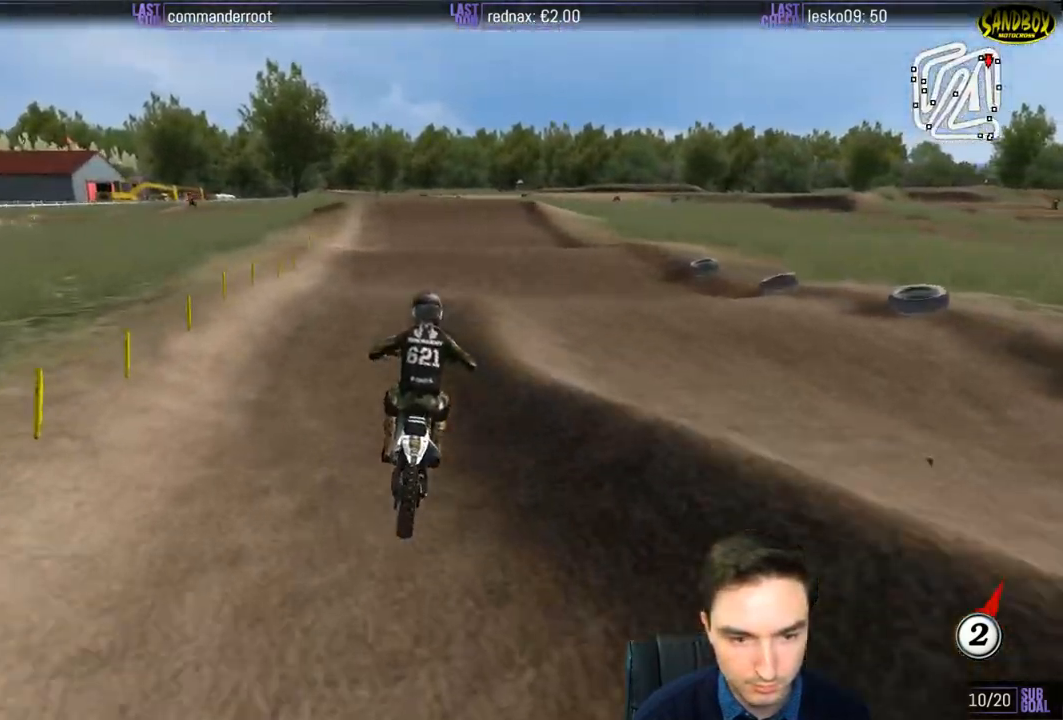
{"buttons": ["R2"], "left_stick": "down", "right_stick": "center", "events": [[117, "left_stick", "down"], [183, "B", "down"], [283, "B", "up"]]}